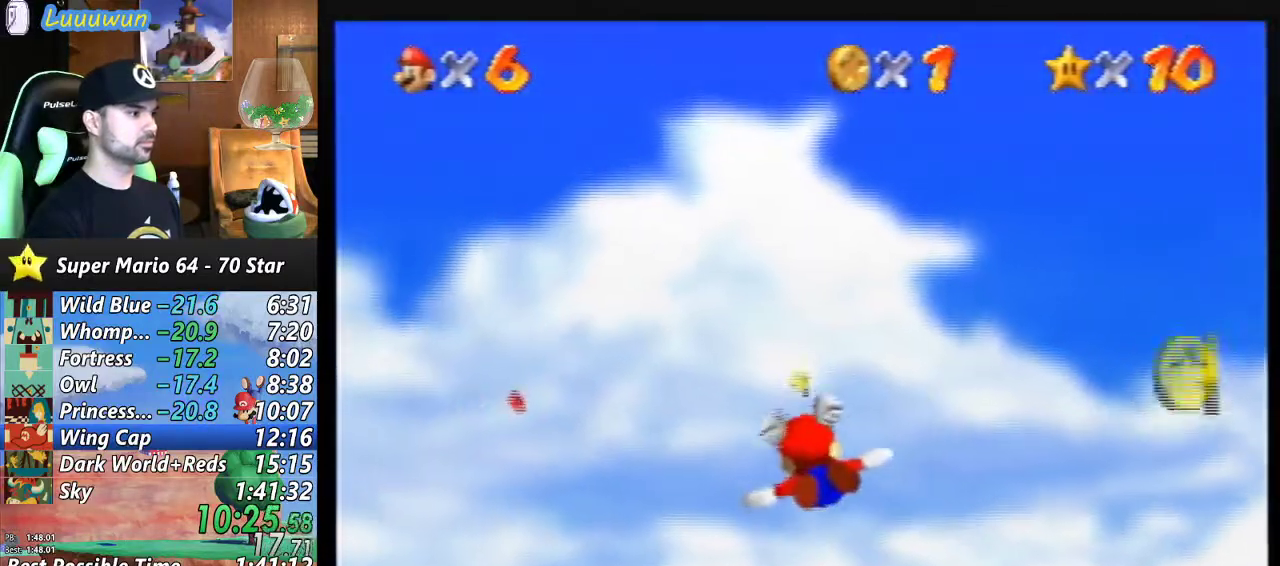
Gameplay with a controller (Nintendo layout); each line is a JSON object with the inputs held at the frame after it. "events" lists button and stick changes between this image and that frame as [ms after this image, input, new state], when the widget could be followed in between. Not read: L1 L3 R3.
{"buttons": [], "left_stick": "up-left", "events": [[33, "left_stick", "center"], [200, "left_stick", "up-left"]]}
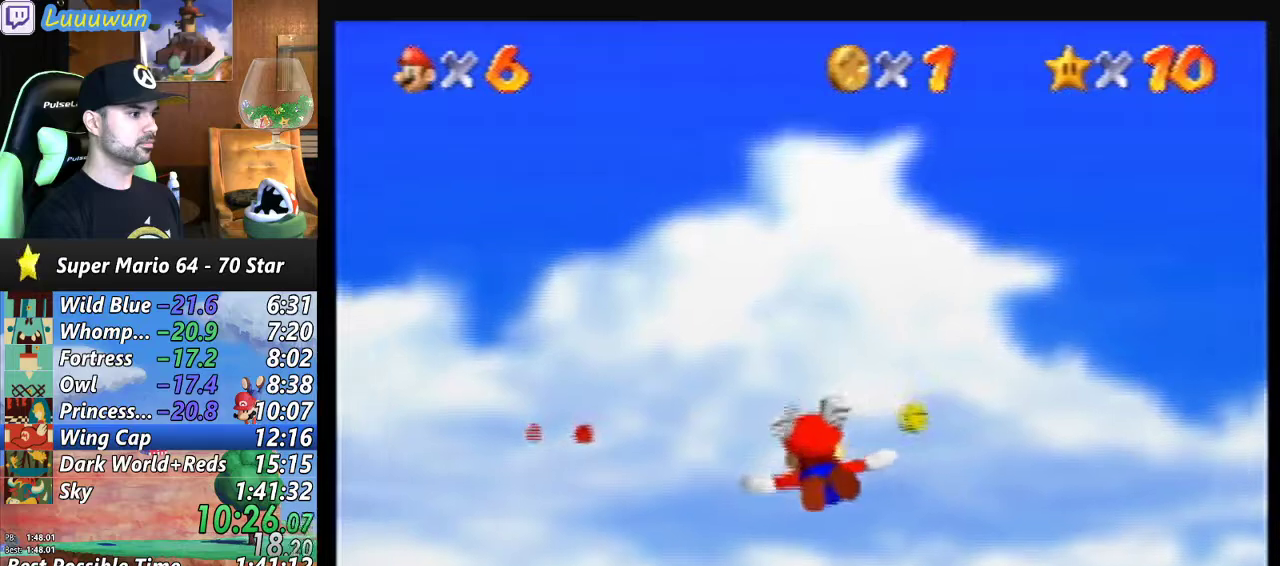
{"buttons": [], "left_stick": "left", "events": [[100, "left_stick", "center"], [267, "left_stick", "left"]]}
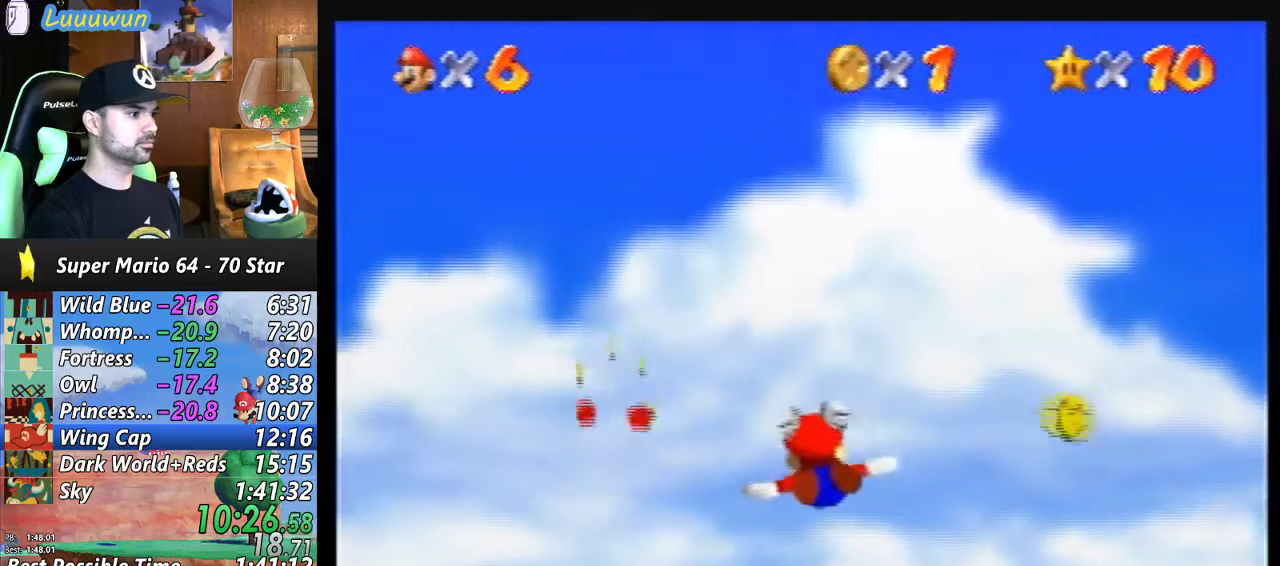
{"buttons": [], "left_stick": "up-left", "events": [[133, "left_stick", "center"], [233, "left_stick", "up-left"]]}
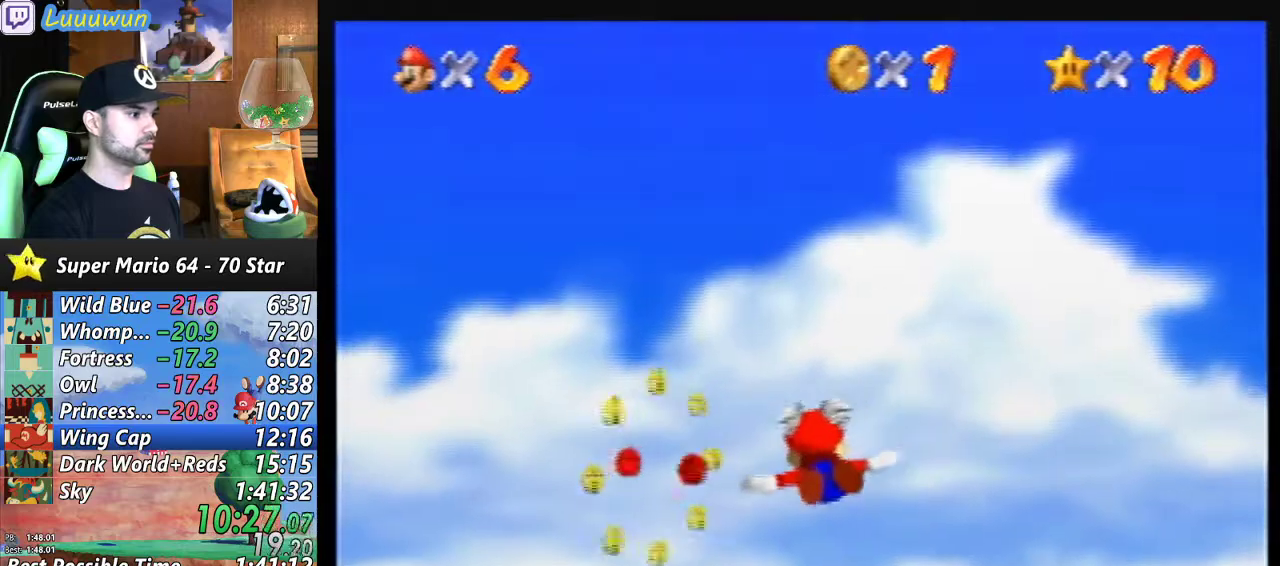
{"buttons": [], "left_stick": "left", "events": [[233, "left_stick", "center"], [367, "left_stick", "left"]]}
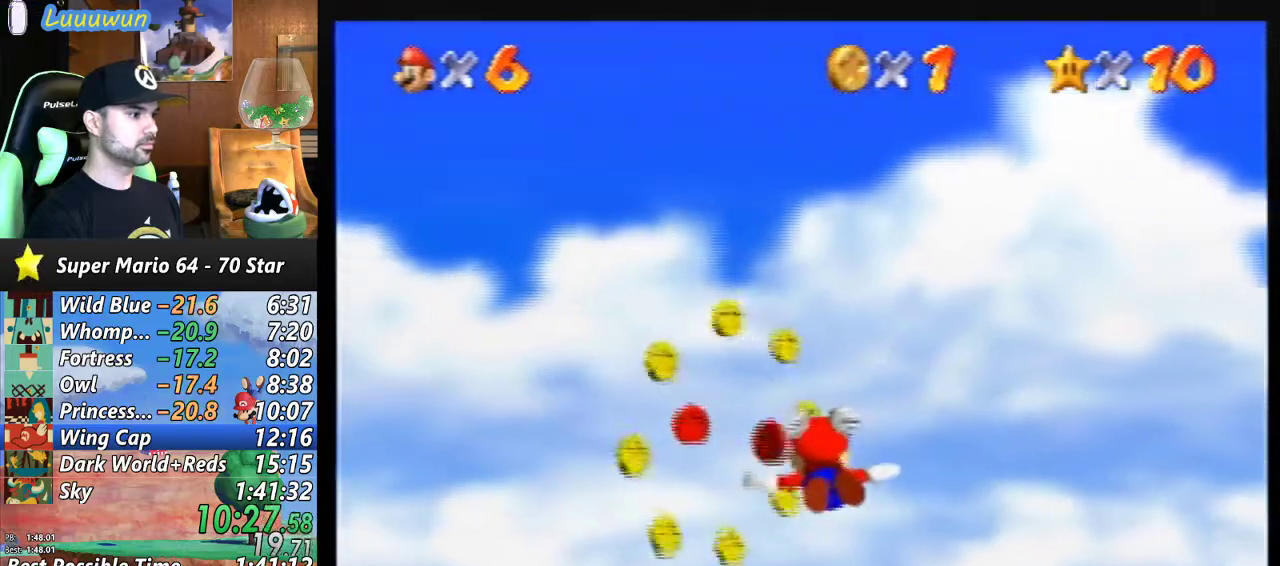
{"buttons": [], "left_stick": "left", "events": []}
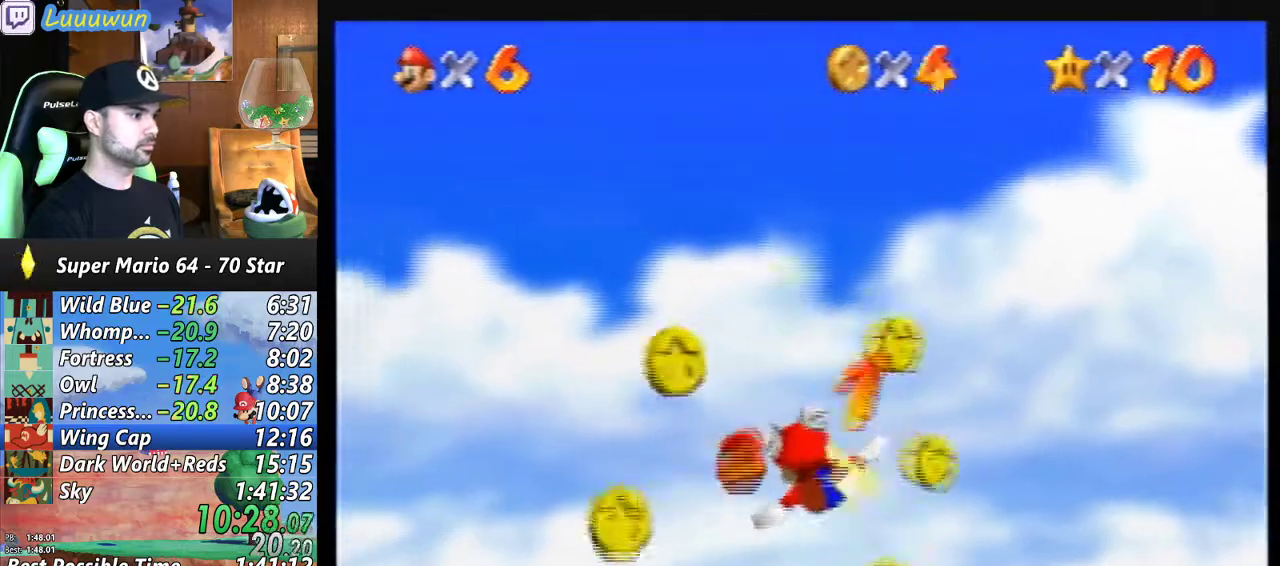
{"buttons": [], "left_stick": "left", "events": []}
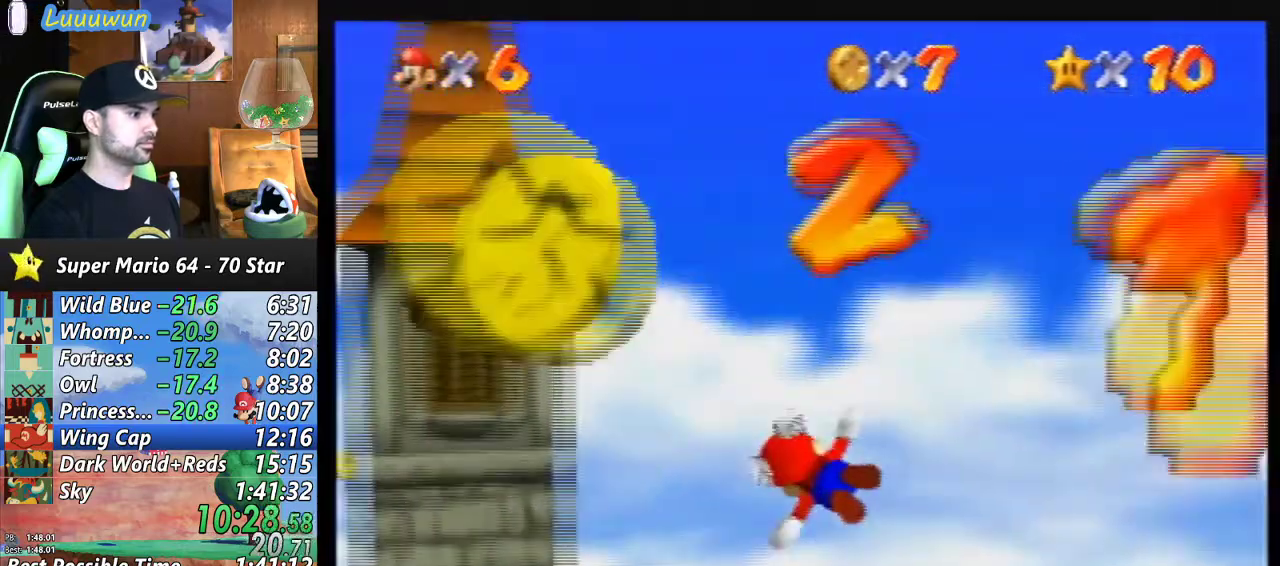
{"buttons": [], "left_stick": "up-left", "events": [[233, "left_stick", "center"], [433, "left_stick", "up-left"]]}
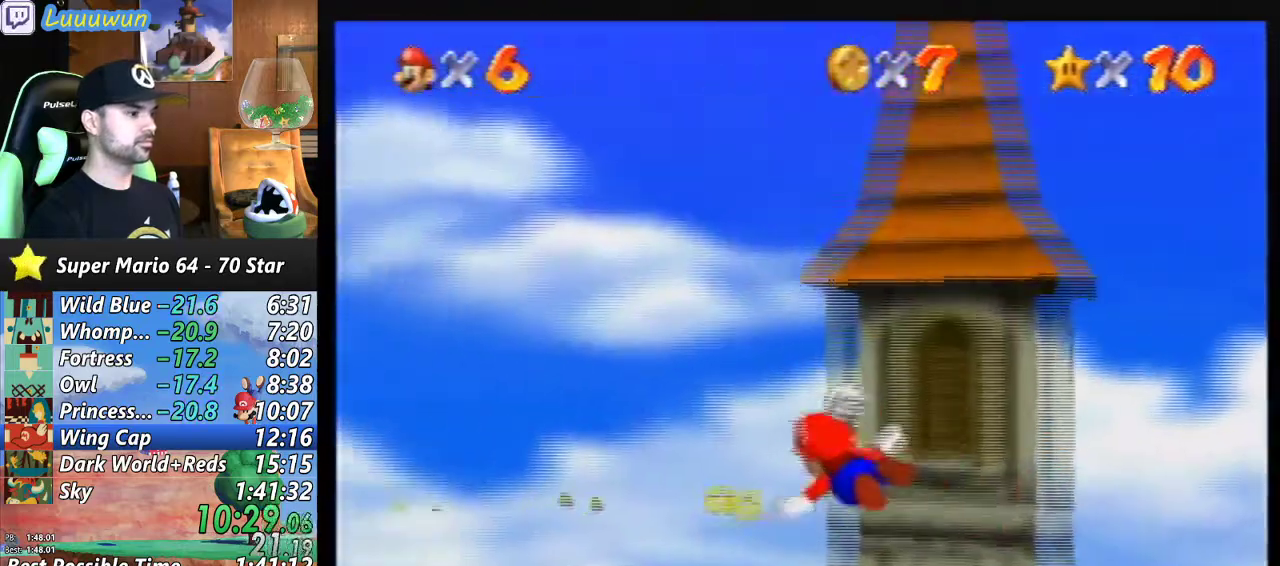
{"buttons": [], "left_stick": "center", "events": [[267, "left_stick", "center"]]}
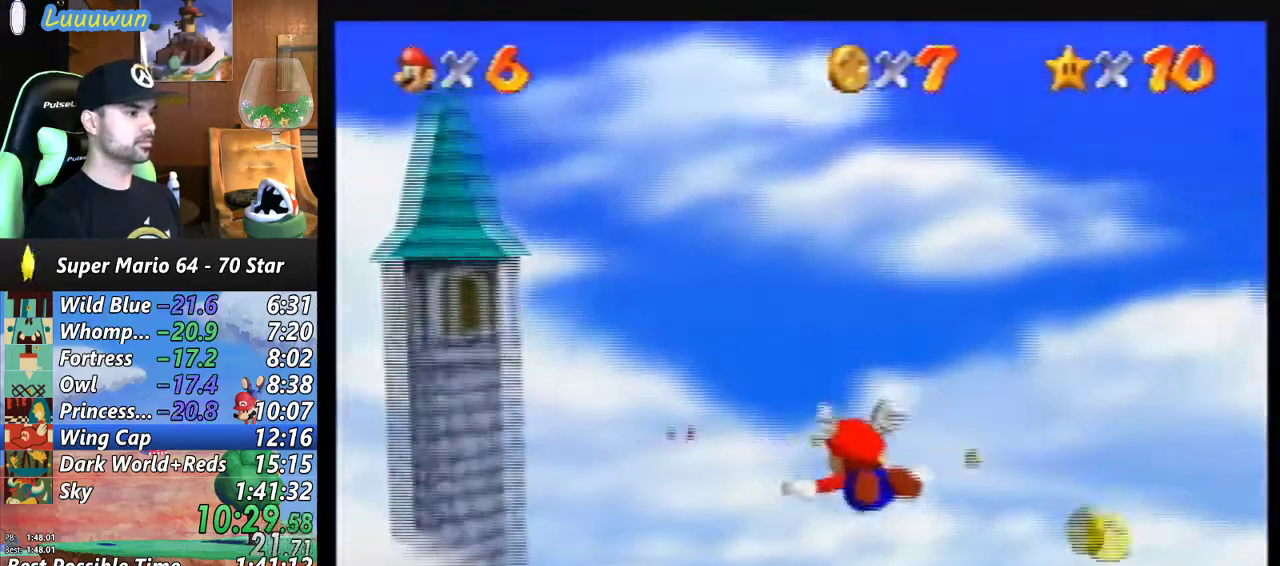
{"buttons": [], "left_stick": "up", "events": [[133, "left_stick", "up-right"], [300, "left_stick", "center"], [400, "left_stick", "up"]]}
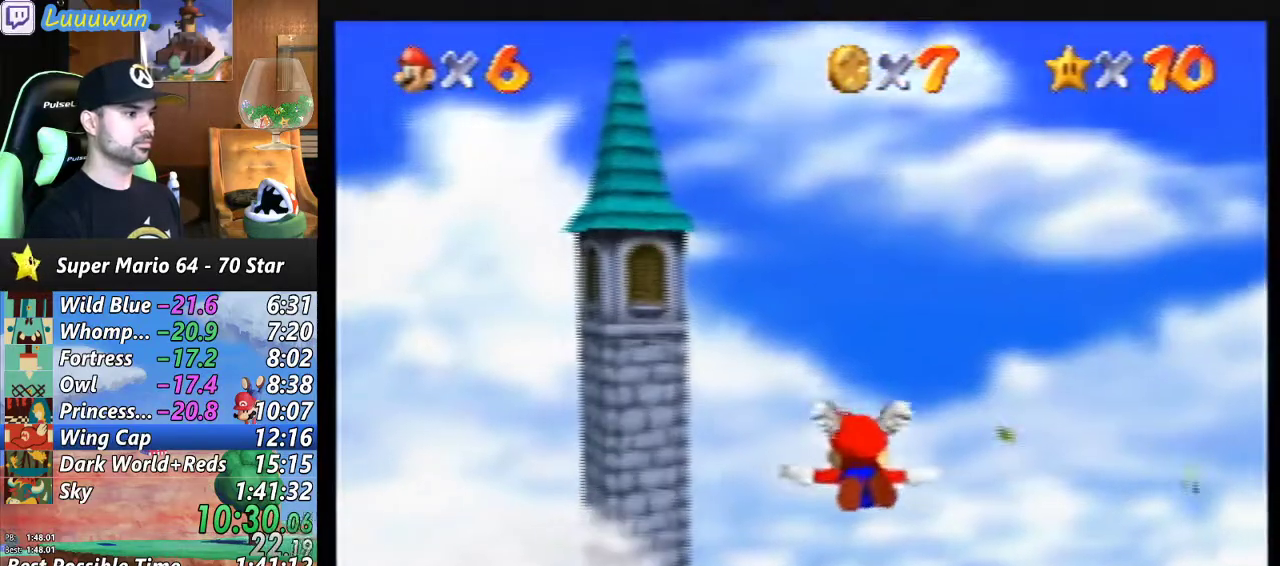
{"buttons": [], "left_stick": "center", "events": [[100, "left_stick", "center"], [267, "left_stick", "up-right"], [467, "left_stick", "center"]]}
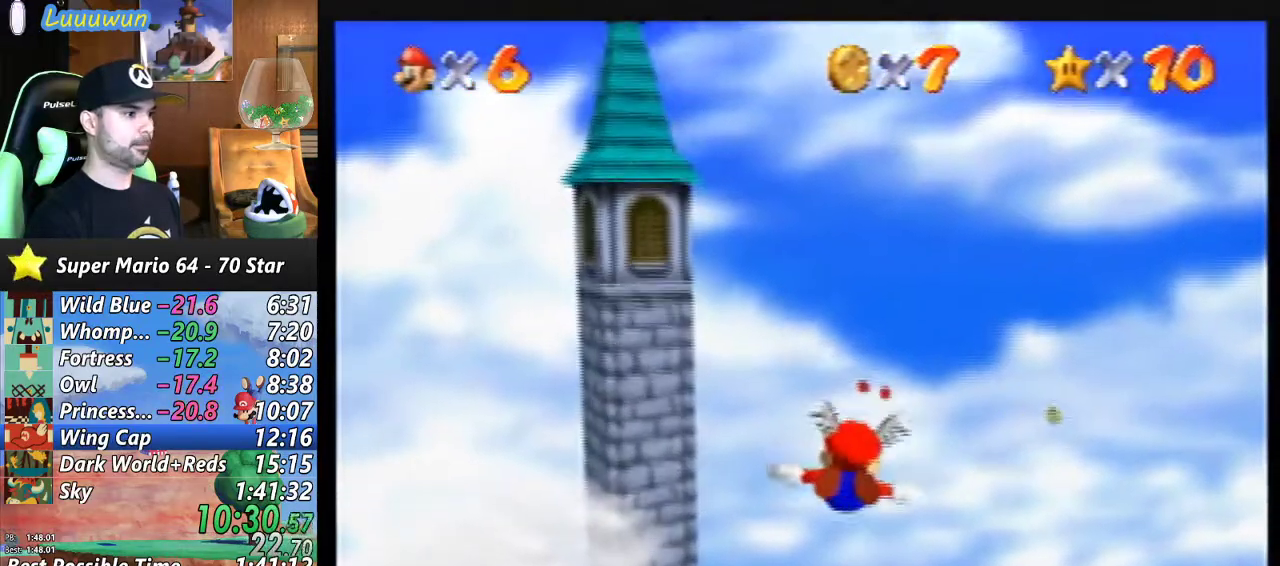
{"buttons": [], "left_stick": "center", "events": []}
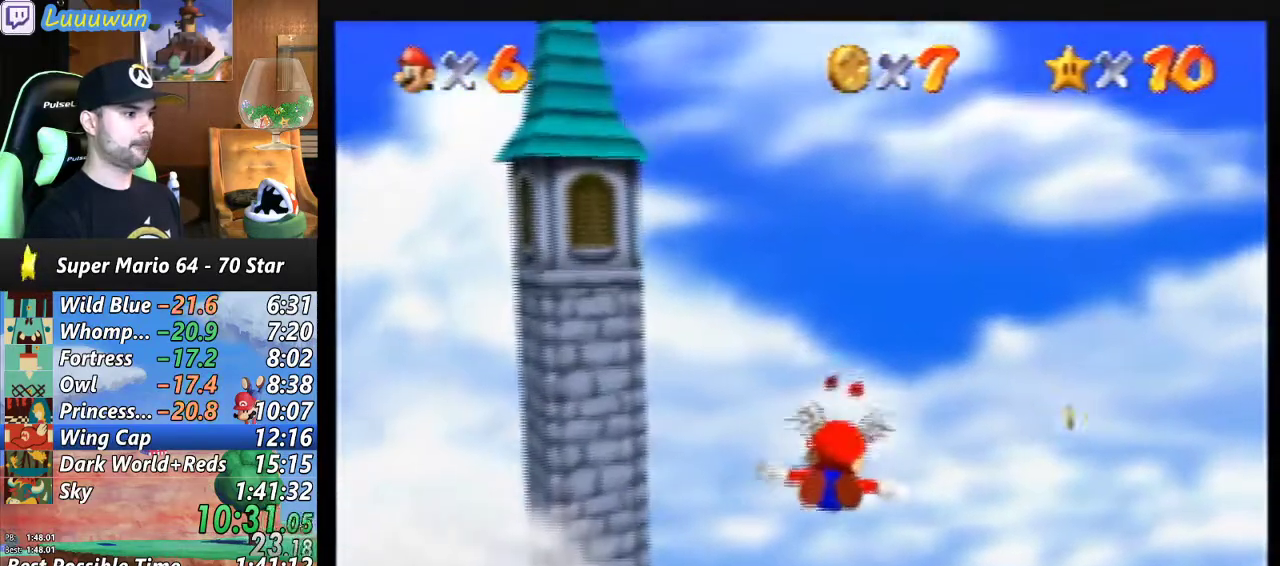
{"buttons": [], "left_stick": "up", "events": [[100, "left_stick", "up"], [300, "left_stick", "center"], [467, "left_stick", "up"]]}
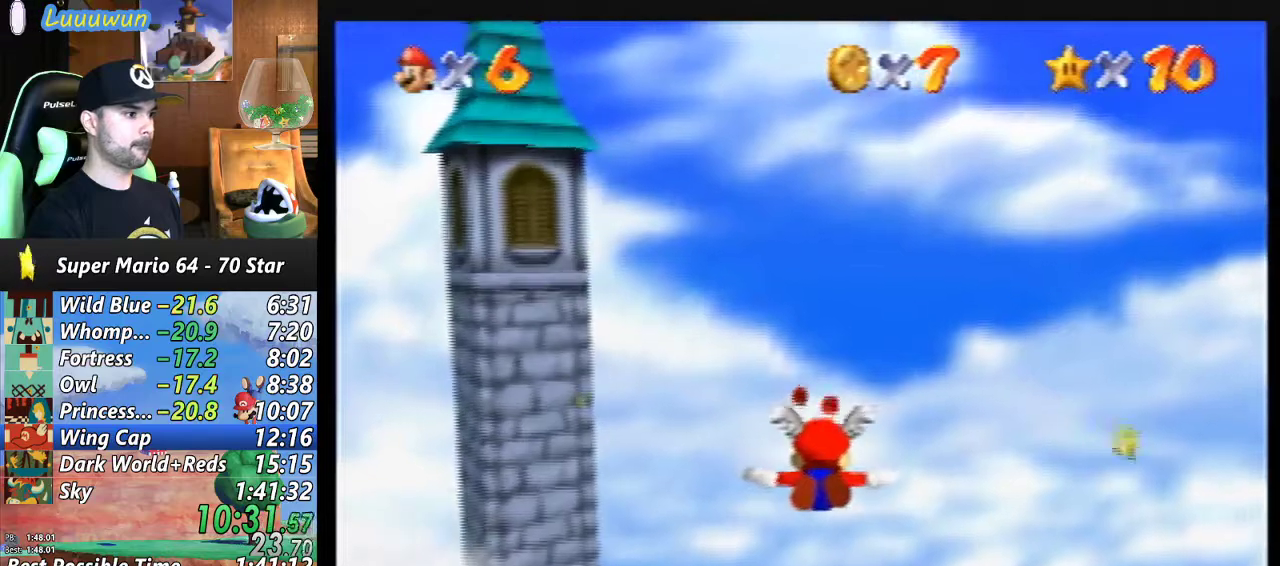
{"buttons": [], "left_stick": "center", "events": [[133, "left_stick", "center"], [333, "left_stick", "up"], [467, "left_stick", "center"]]}
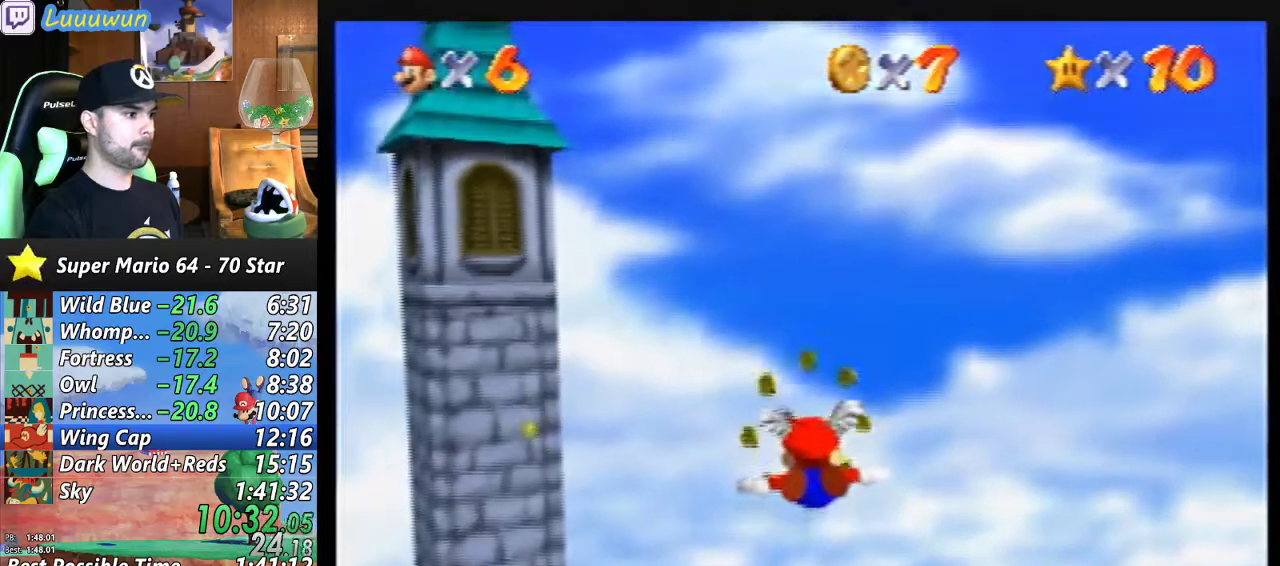
{"buttons": [], "left_stick": "center", "events": [[67, "left_stick", "up"], [500, "left_stick", "center"]]}
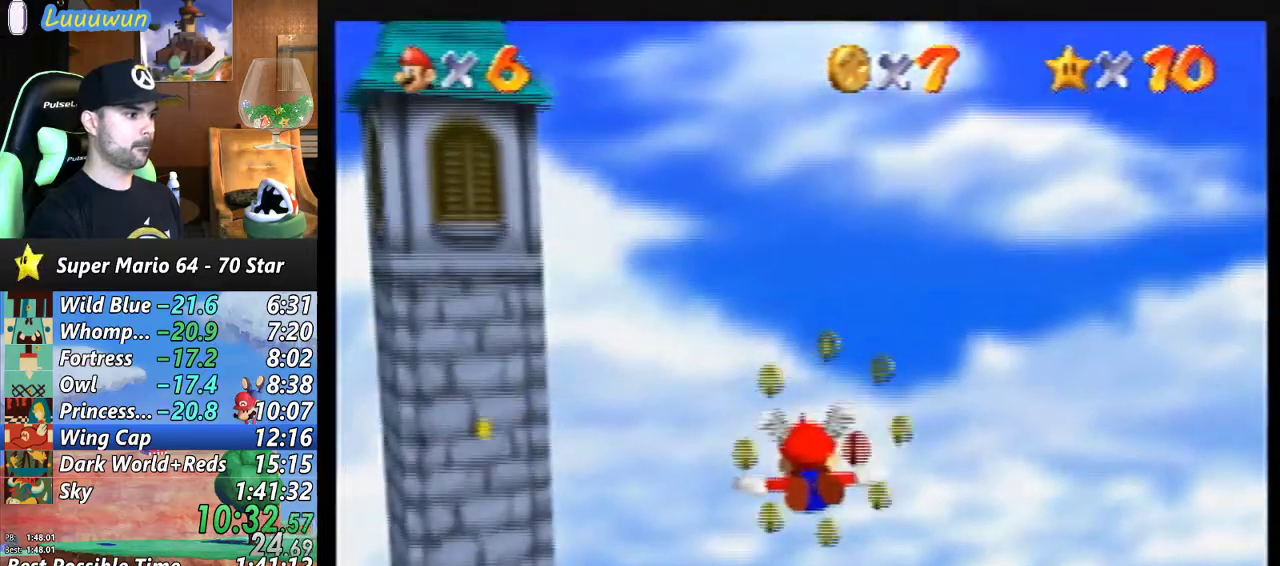
{"buttons": [], "left_stick": "down", "events": [[167, "left_stick", "right"], [433, "left_stick", "down"]]}
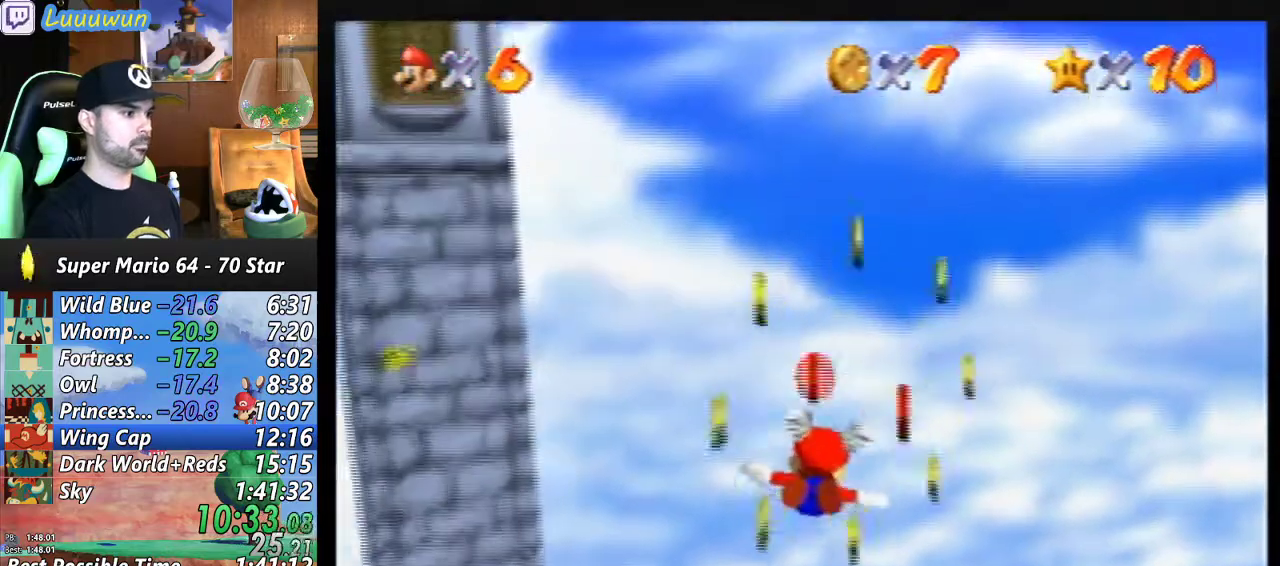
{"buttons": [], "left_stick": "left", "events": [[133, "left_stick", "left"]]}
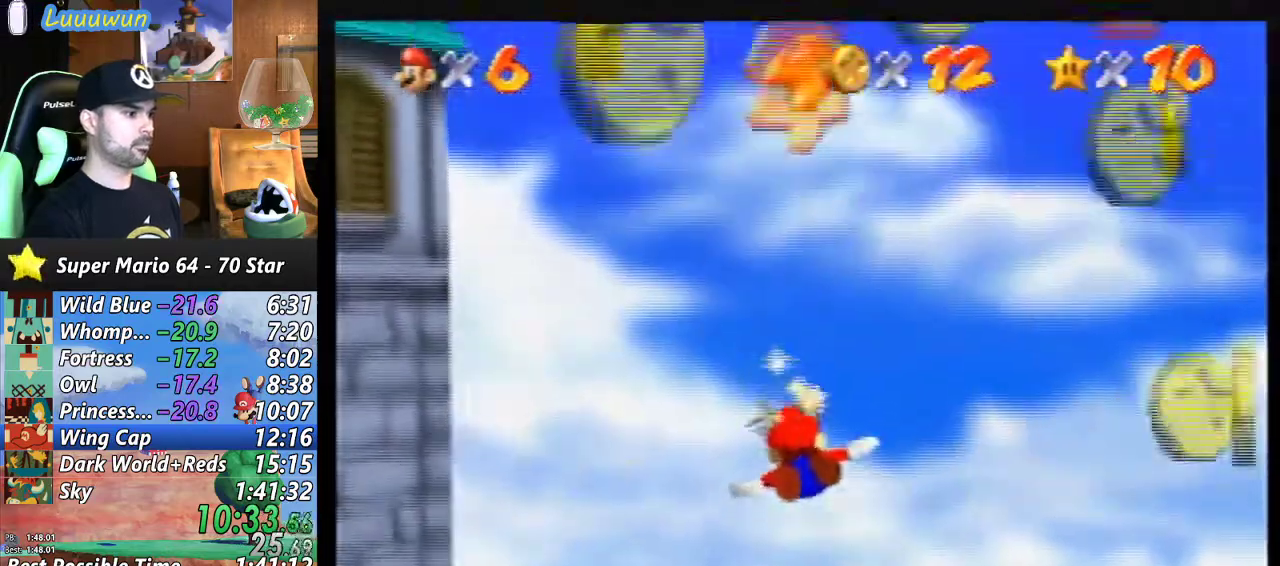
{"buttons": [], "left_stick": "left", "events": []}
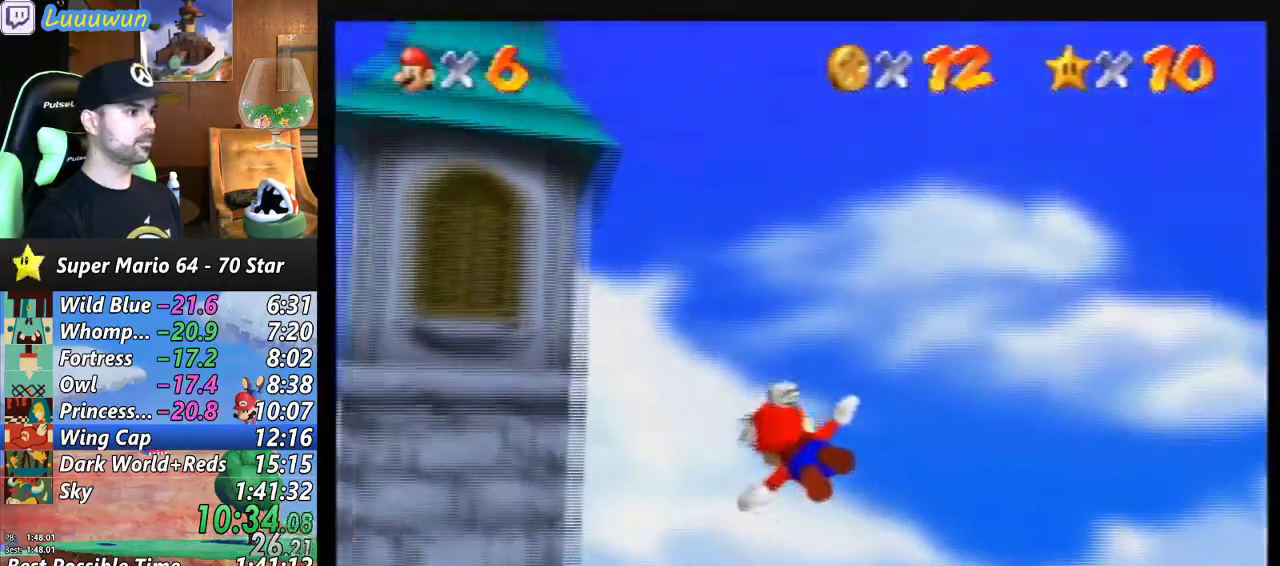
{"buttons": [], "left_stick": "up-left", "events": [[400, "left_stick", "up-left"]]}
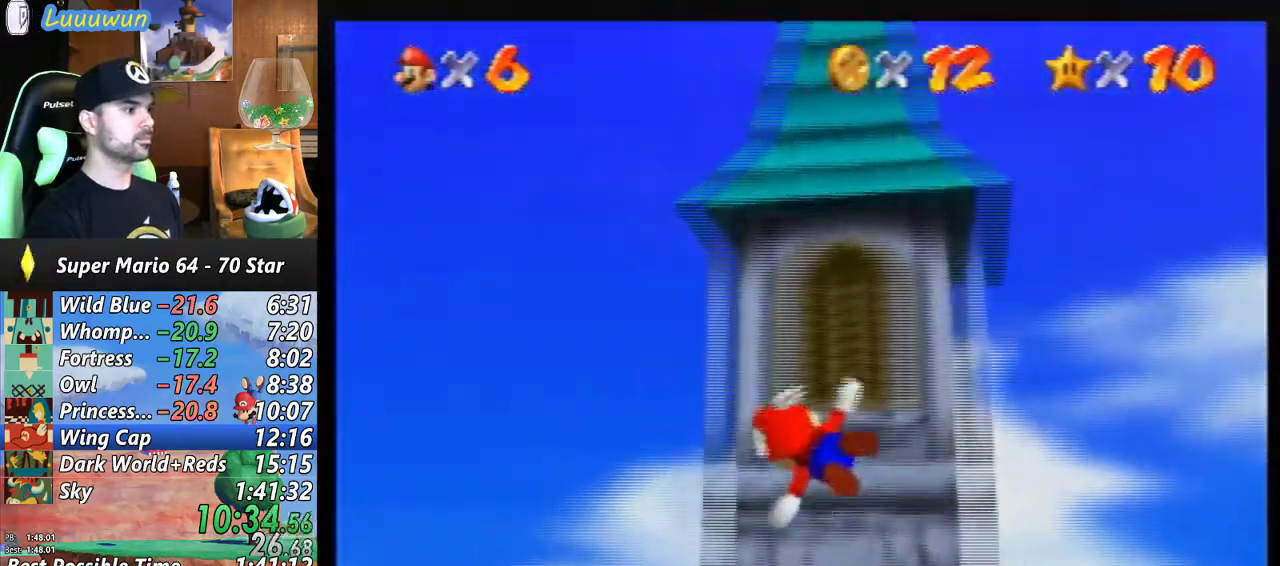
{"buttons": [], "left_stick": "up-left", "events": [[67, "left_stick", "center"], [233, "left_stick", "up-left"]]}
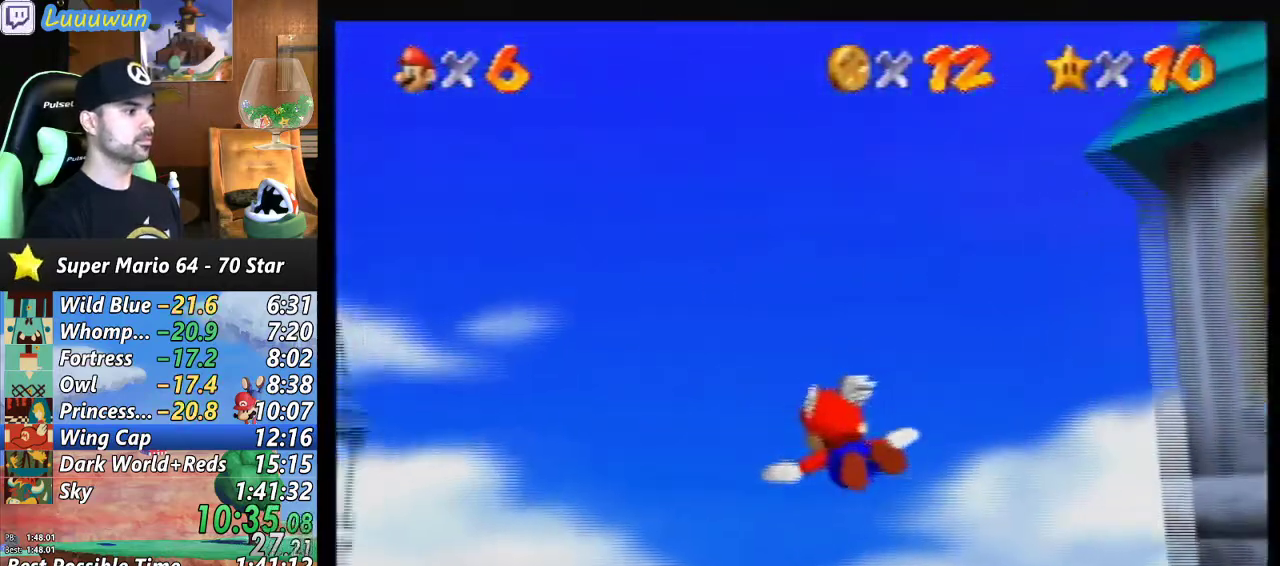
{"buttons": [], "left_stick": "up-right", "events": [[233, "left_stick", "center"], [500, "left_stick", "up-right"]]}
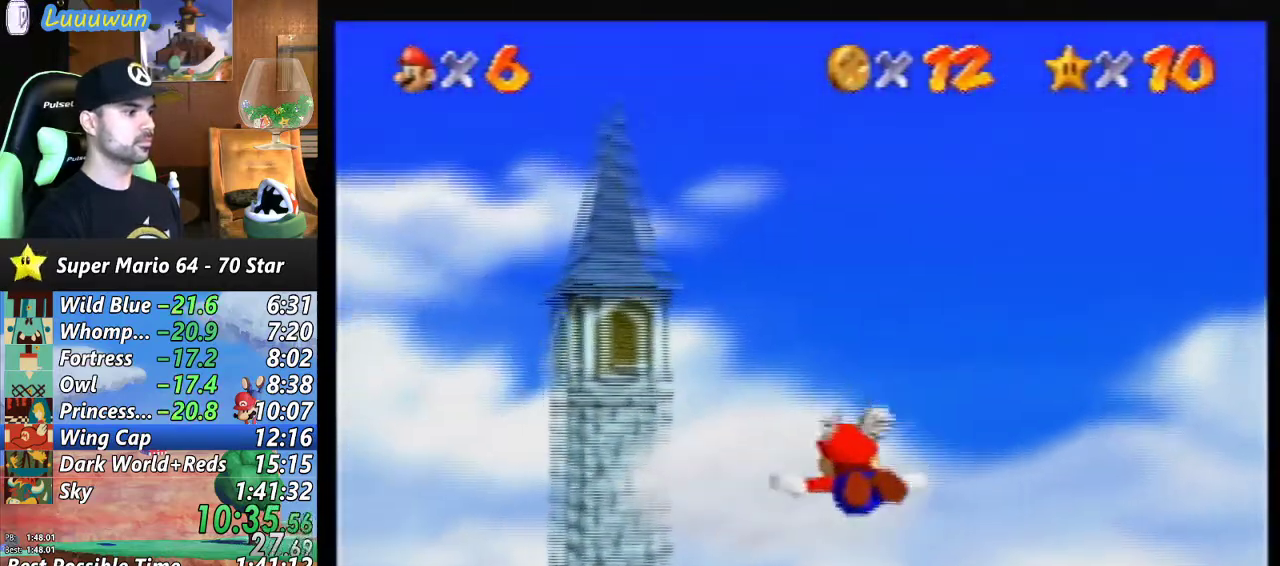
{"buttons": [], "left_stick": "up-right", "events": [[67, "left_stick", "up"], [167, "left_stick", "center"], [367, "left_stick", "up"], [500, "left_stick", "up-right"]]}
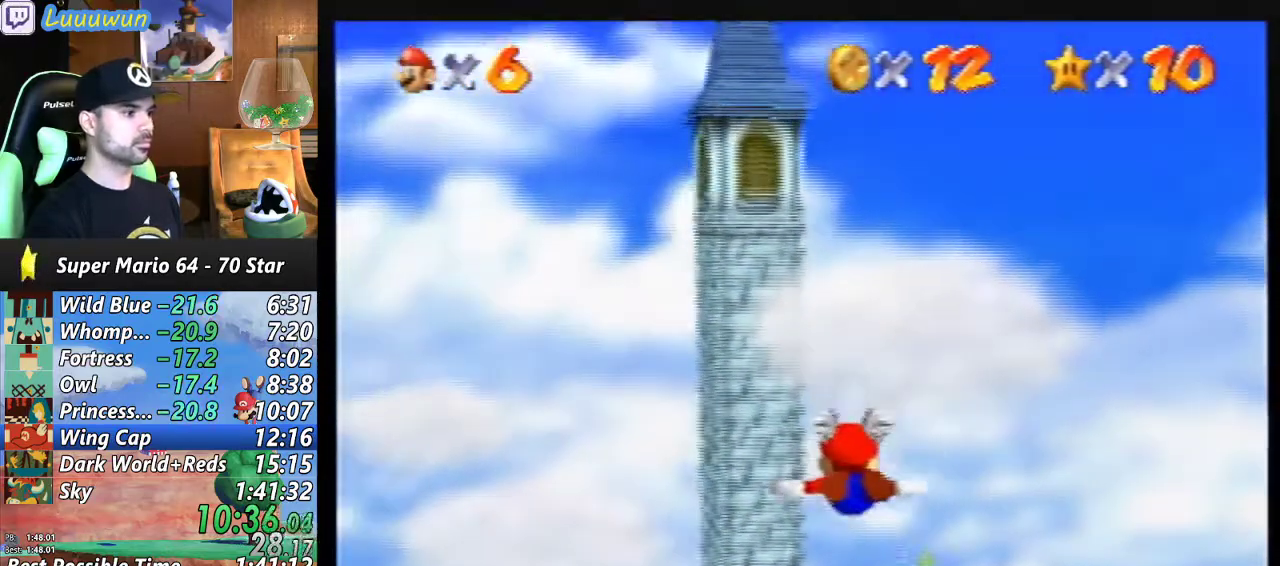
{"buttons": [], "left_stick": "center", "events": [[133, "left_stick", "center"], [333, "left_stick", "up-right"], [467, "left_stick", "center"]]}
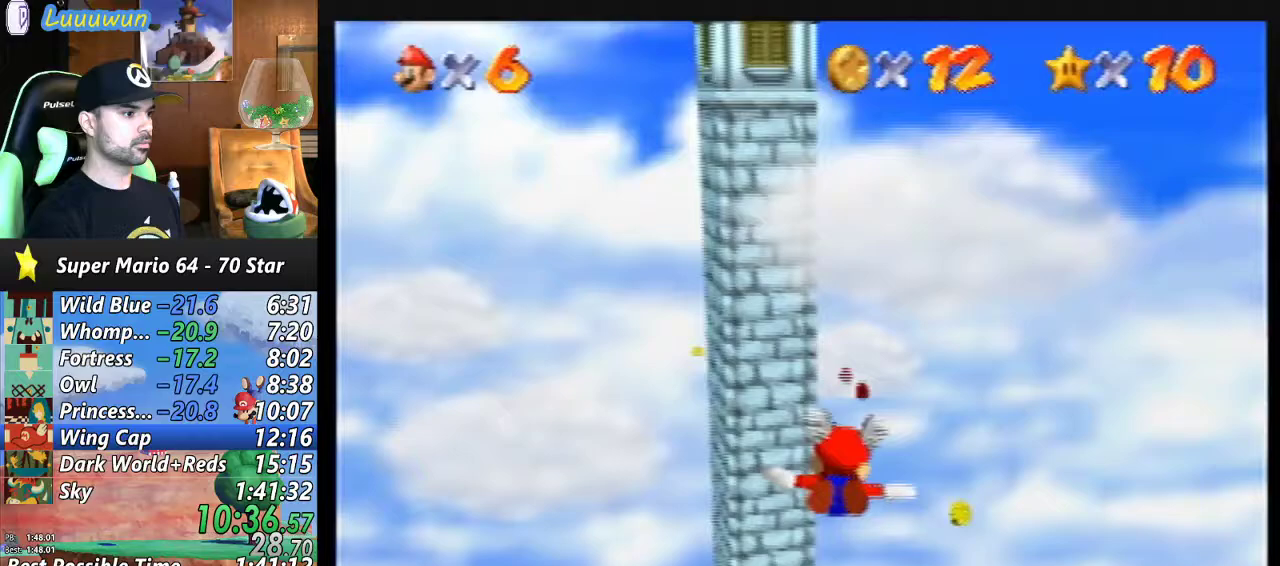
{"buttons": [], "left_stick": "up", "events": [[200, "left_stick", "up"], [400, "left_stick", "center"], [500, "left_stick", "up"]]}
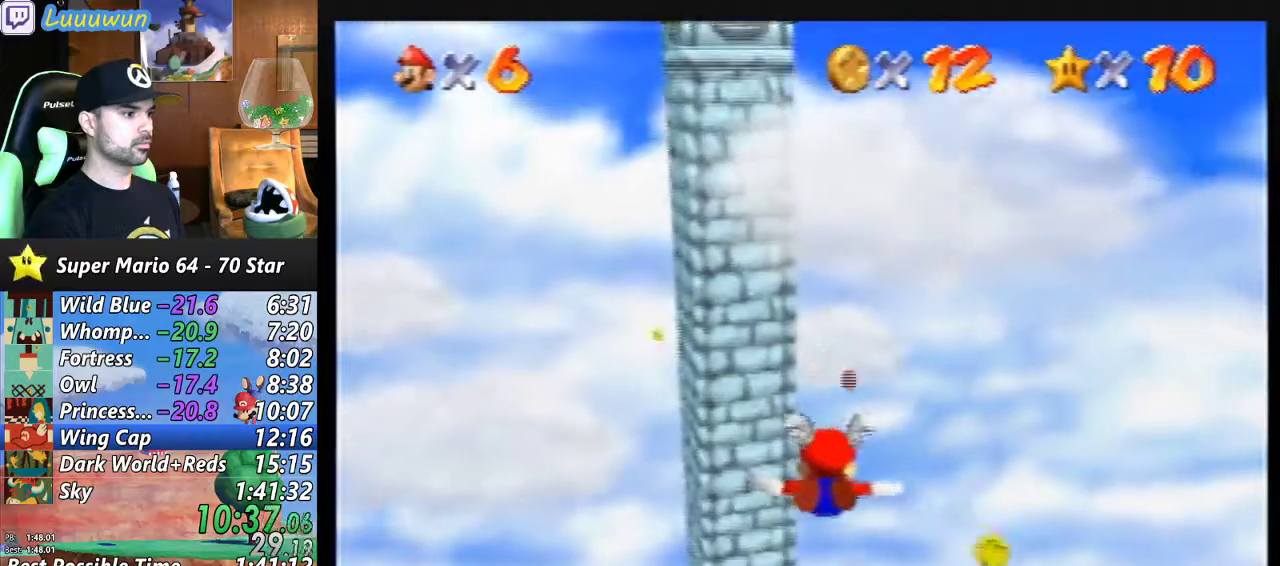
{"buttons": [], "left_stick": "center", "events": [[233, "left_stick", "center"], [400, "left_stick", "up"], [500, "left_stick", "center"]]}
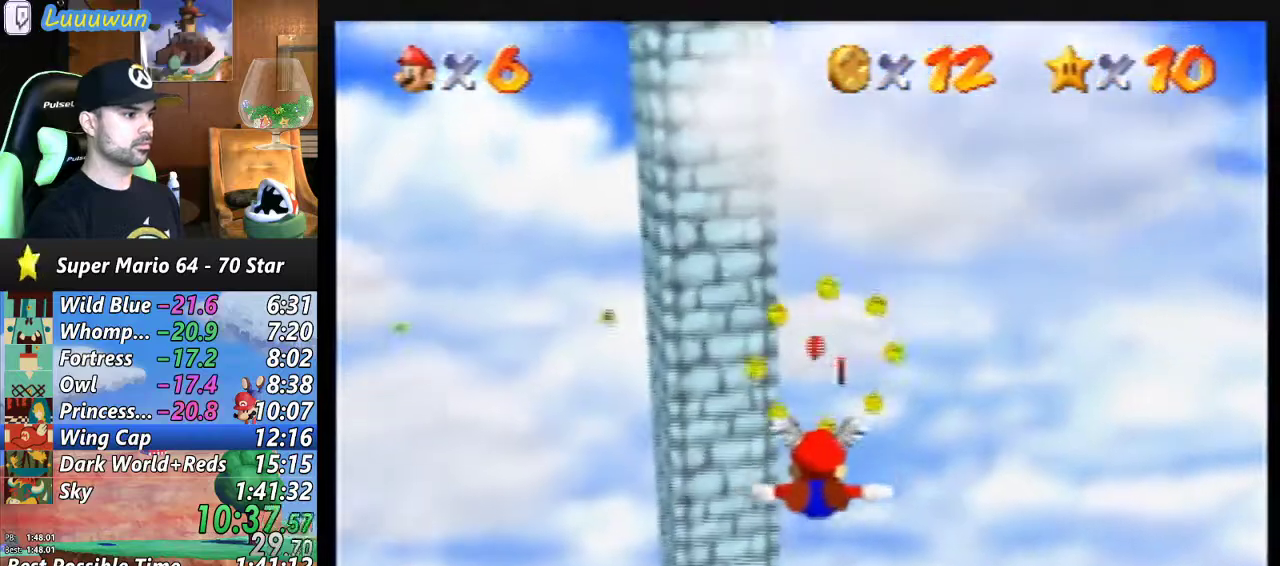
{"buttons": [], "left_stick": "center", "events": [[233, "left_stick", "up"], [400, "left_stick", "center"]]}